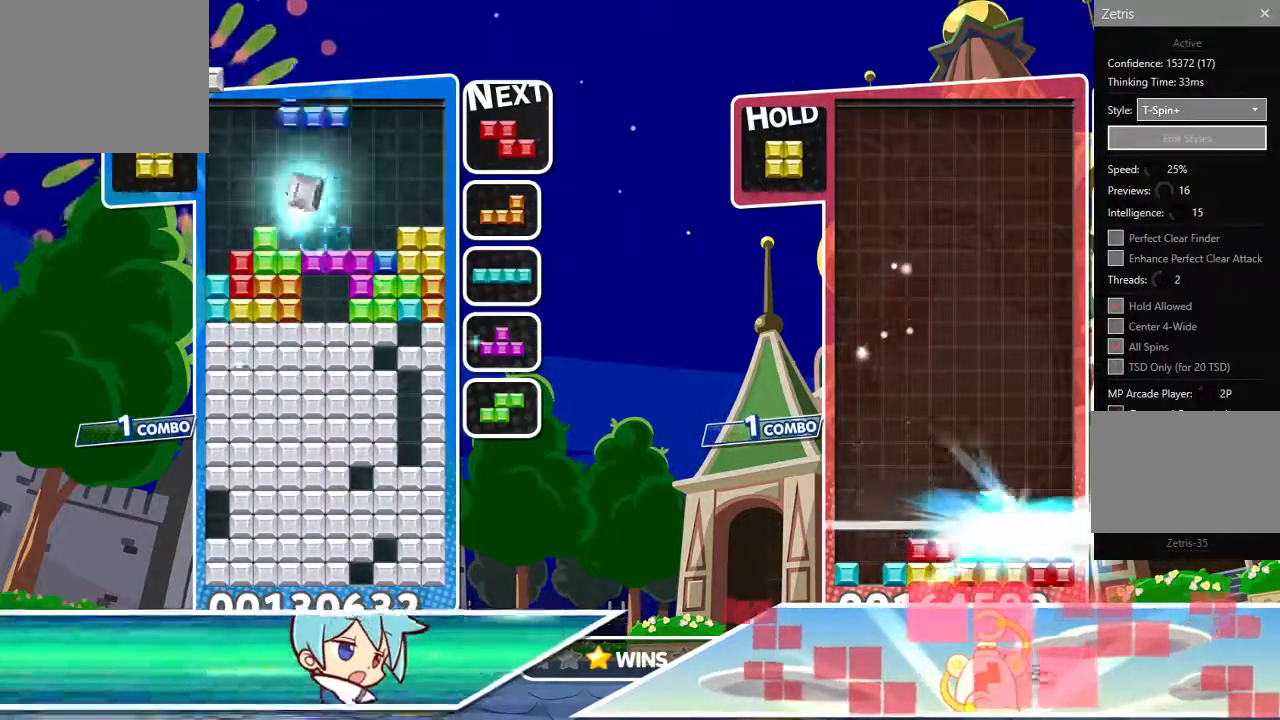
Gameplay with a controller (PlayStation layout); each line is a JSON object with the inputs held at the frame after it (dt_ms = milliseconds from this image to that frame). "events" lists button and stick changes between this image and that frame as [ms after this image, input, new state], when the widget could be followed in between.
{"dt_ms": 500, "buttons": ["R1", "DPAD_RIGHT"], "left_stick": "center", "right_stick": "center", "events": [[333, "R1", "down"]]}
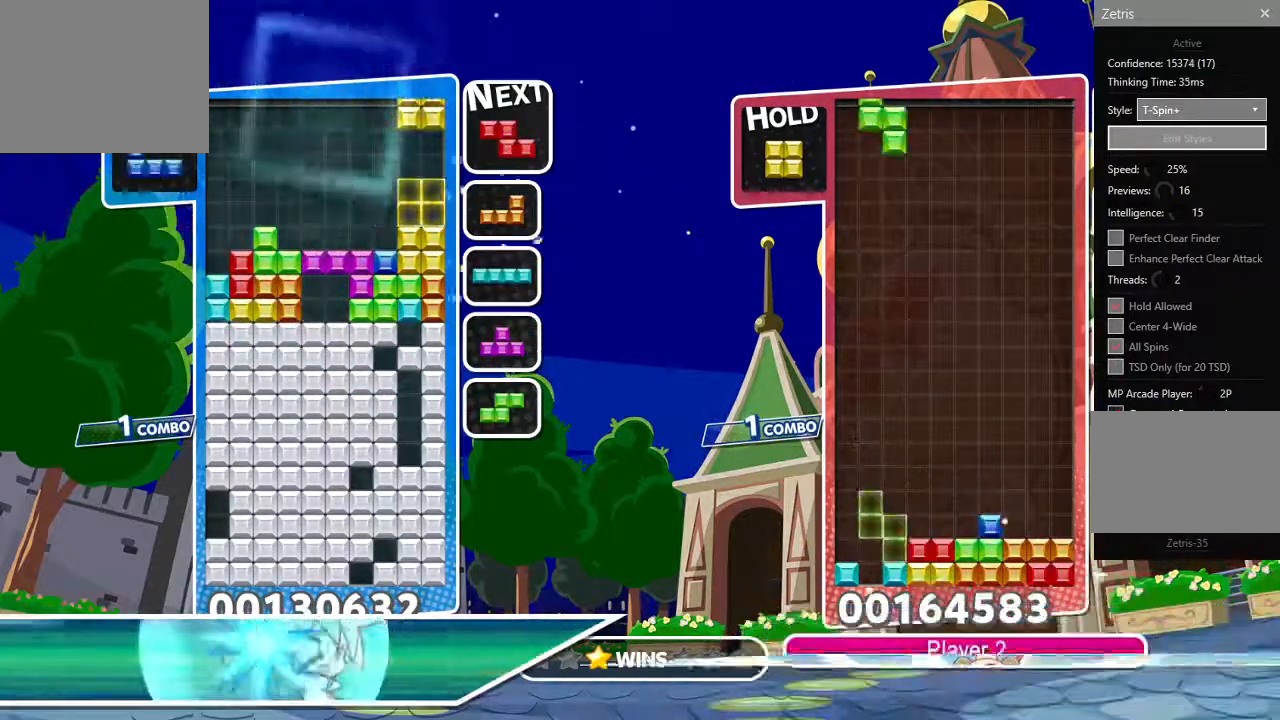
{"dt_ms": 500, "buttons": ["CIRCLE", "DPAD_LEFT"], "left_stick": "center", "right_stick": "center", "events": [[33, "R1", "up"], [100, "DPAD_RIGHT", "up"], [183, "DPAD_UP", "down"], [233, "DPAD_LEFT", "down"], [250, "DPAD_UP", "up"], [417, "CIRCLE", "down"]]}
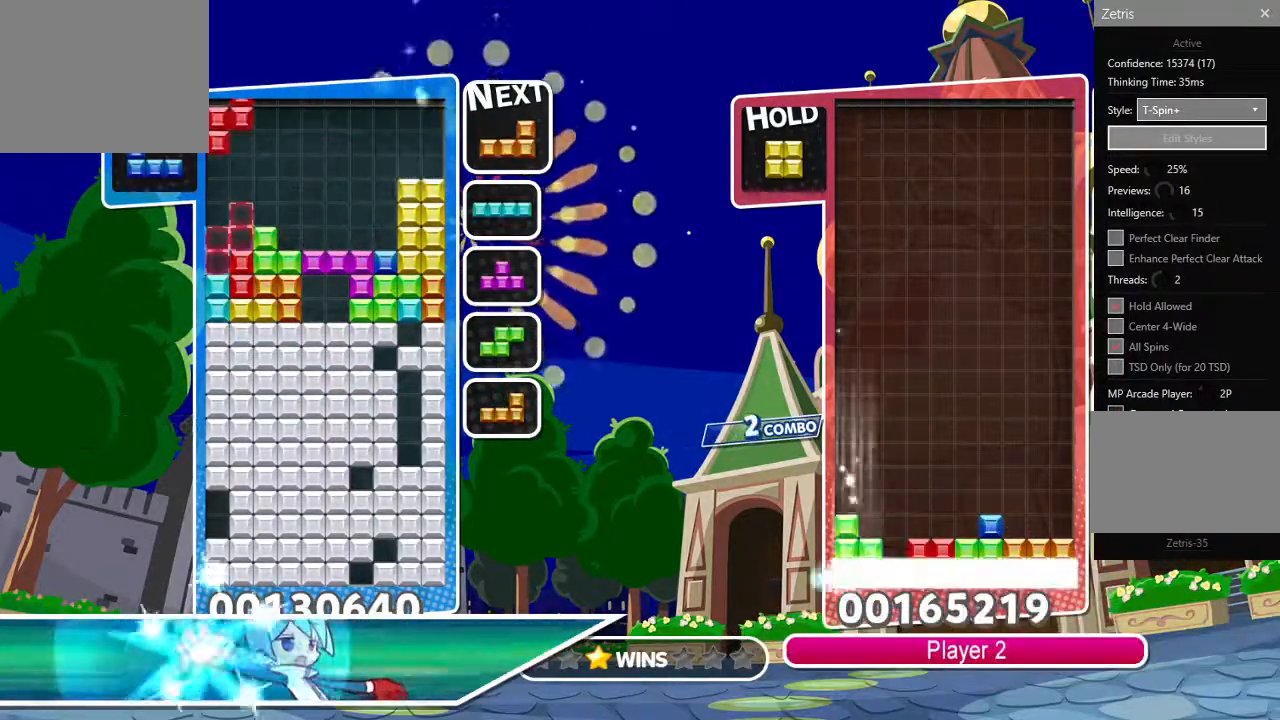
{"dt_ms": 500, "buttons": [], "left_stick": "center", "right_stick": "left", "events": [[50, "CIRCLE", "up"], [67, "DPAD_UP", "down"], [83, "DPAD_LEFT", "up"], [200, "right_stick", "left"], [217, "DPAD_UP", "up"]]}
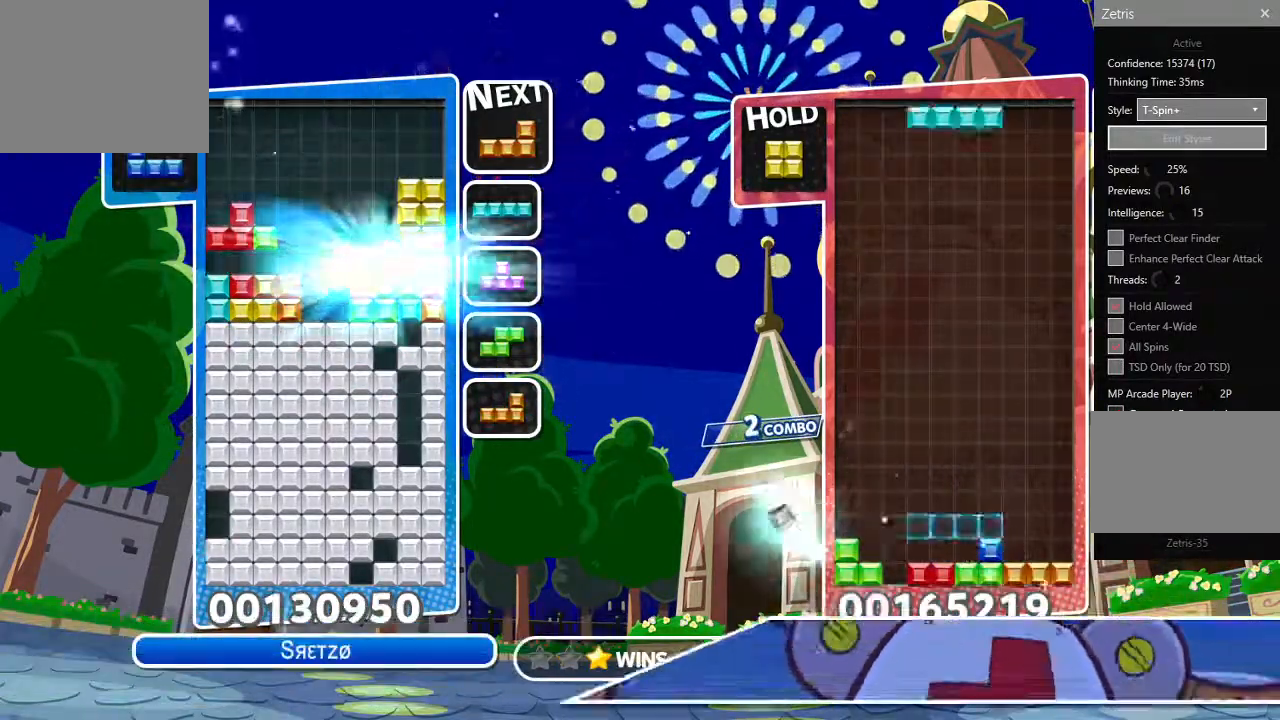
{"dt_ms": 500, "buttons": ["DPAD_UP"], "left_stick": "center", "right_stick": "left", "events": [[233, "right_stick", "right"], [333, "CROSS", "down"], [333, "right_stick", "center"], [367, "DPAD_UP", "down"], [500, "CROSS", "up"], [500, "right_stick", "left"]]}
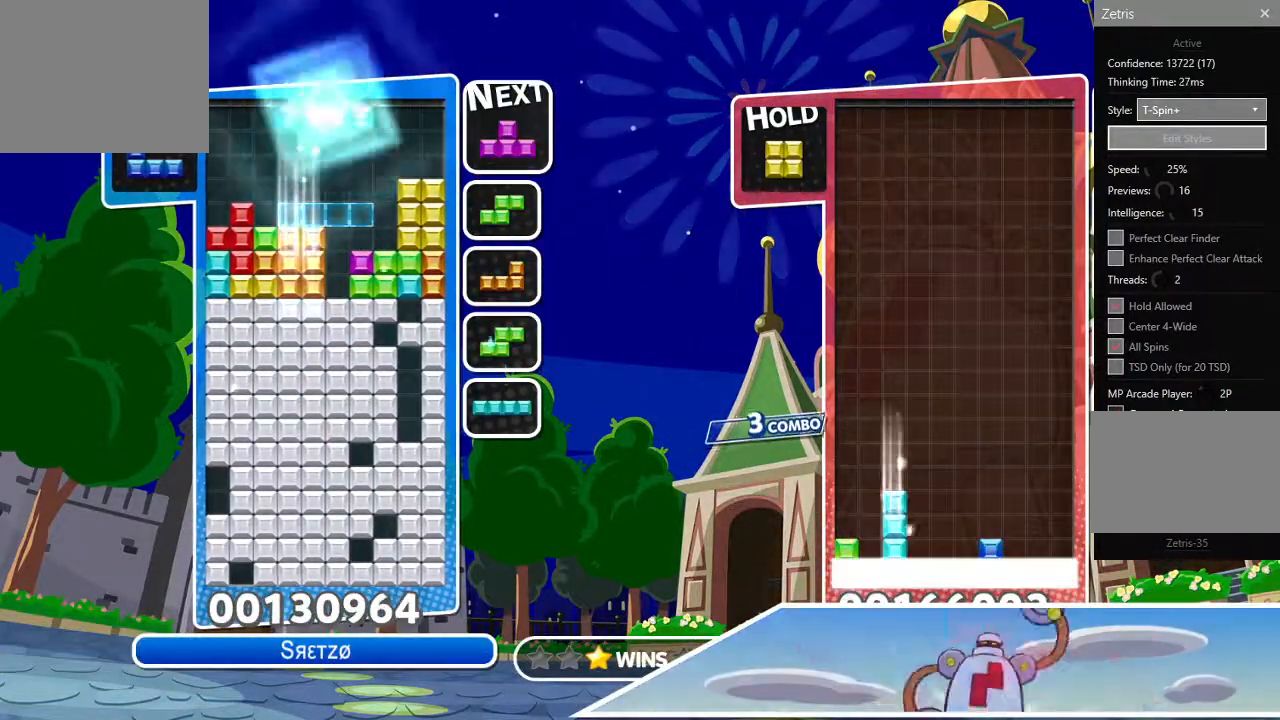
{"dt_ms": 500, "buttons": [], "left_stick": "center", "right_stick": "left", "events": [[17, "DPAD_UP", "up"], [300, "DPAD_RIGHT", "down"], [300, "R1", "down"], [350, "CIRCLE", "down"], [417, "DPAD_RIGHT", "up"], [450, "R1", "up"], [483, "CIRCLE", "up"]]}
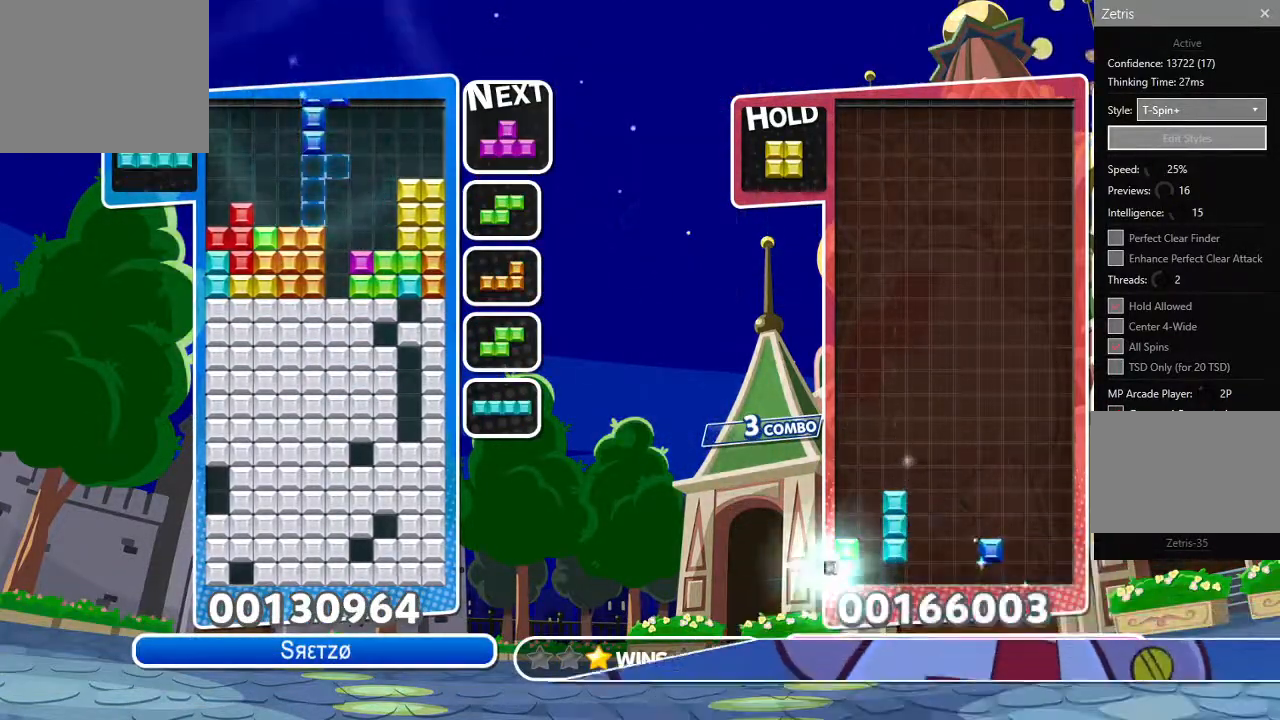
{"dt_ms": 500, "buttons": ["DPAD_RIGHT"], "left_stick": "center", "right_stick": "center", "events": [[150, "DPAD_RIGHT", "down"], [217, "DPAD_UP", "down"], [233, "DPAD_RIGHT", "up"], [267, "right_stick", "center"], [350, "DPAD_UP", "up"], [483, "DPAD_RIGHT", "down"]]}
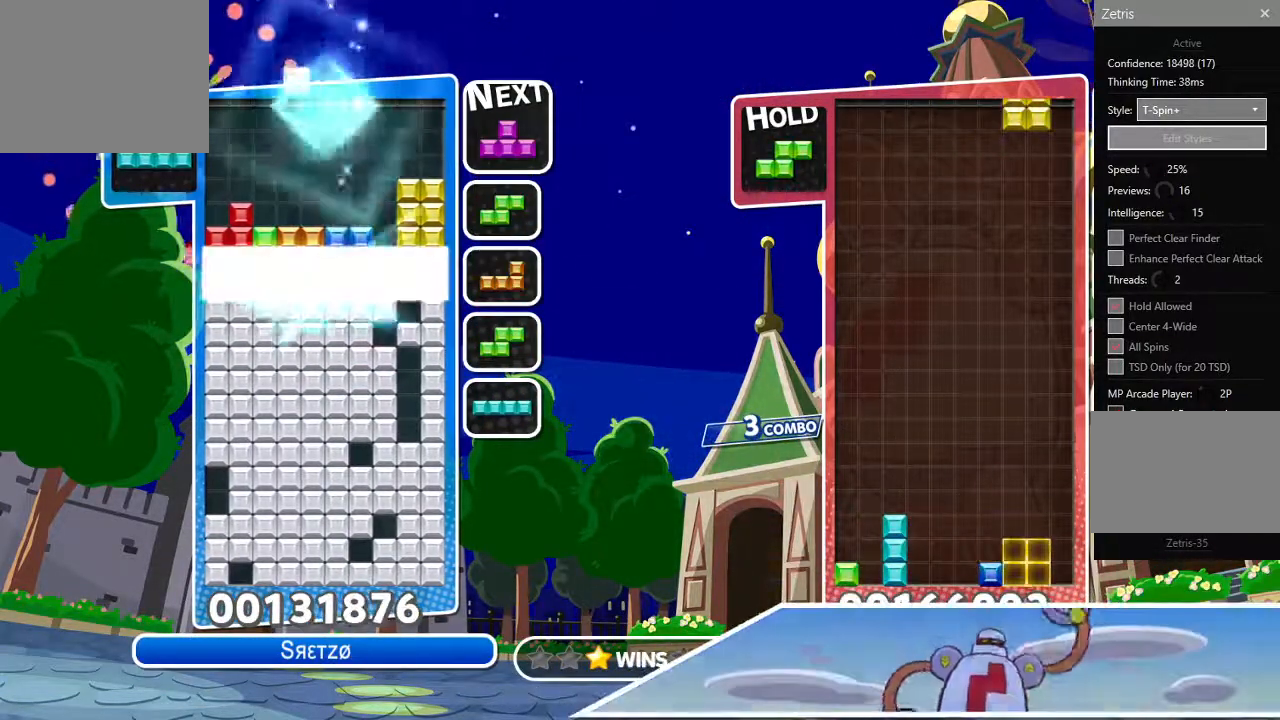
{"dt_ms": 1000, "buttons": ["CROSS", "DPAD_UP"], "left_stick": "center", "right_stick": "center"}
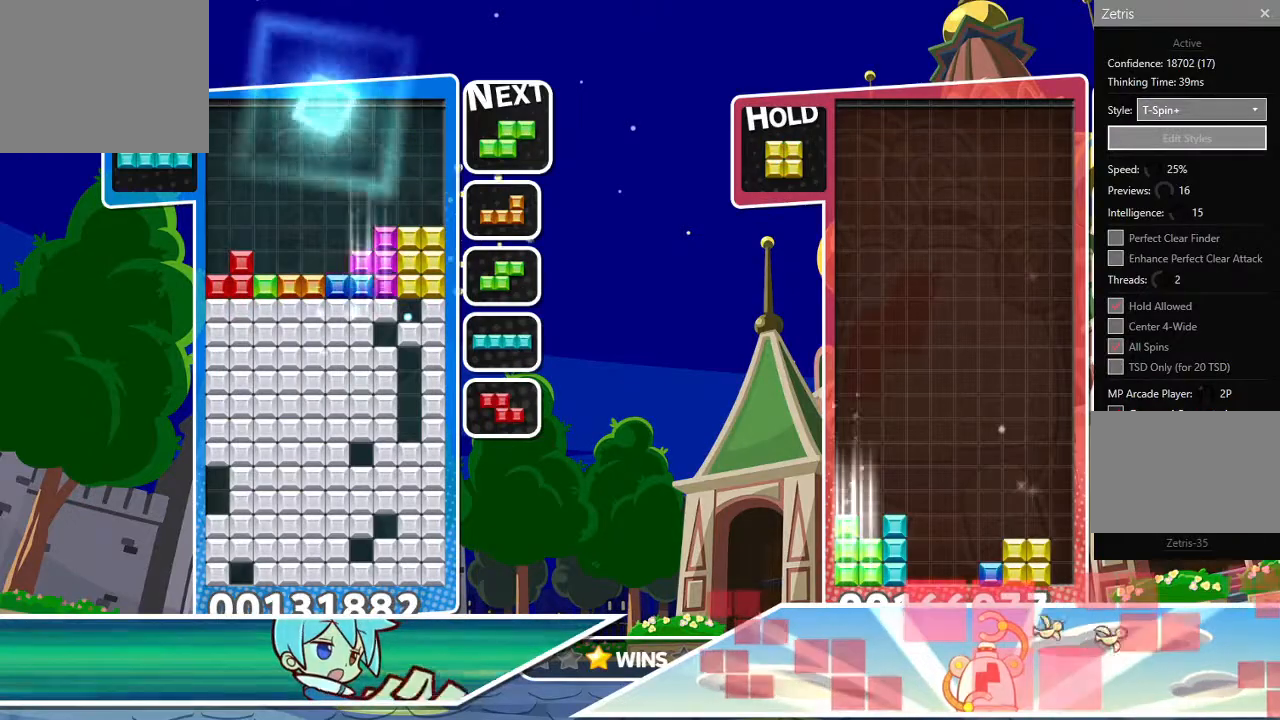
{"dt_ms": 500, "buttons": [], "left_stick": "center", "right_stick": "center", "events": [[33, "CROSS", "up"], [117, "DPAD_UP", "up"]]}
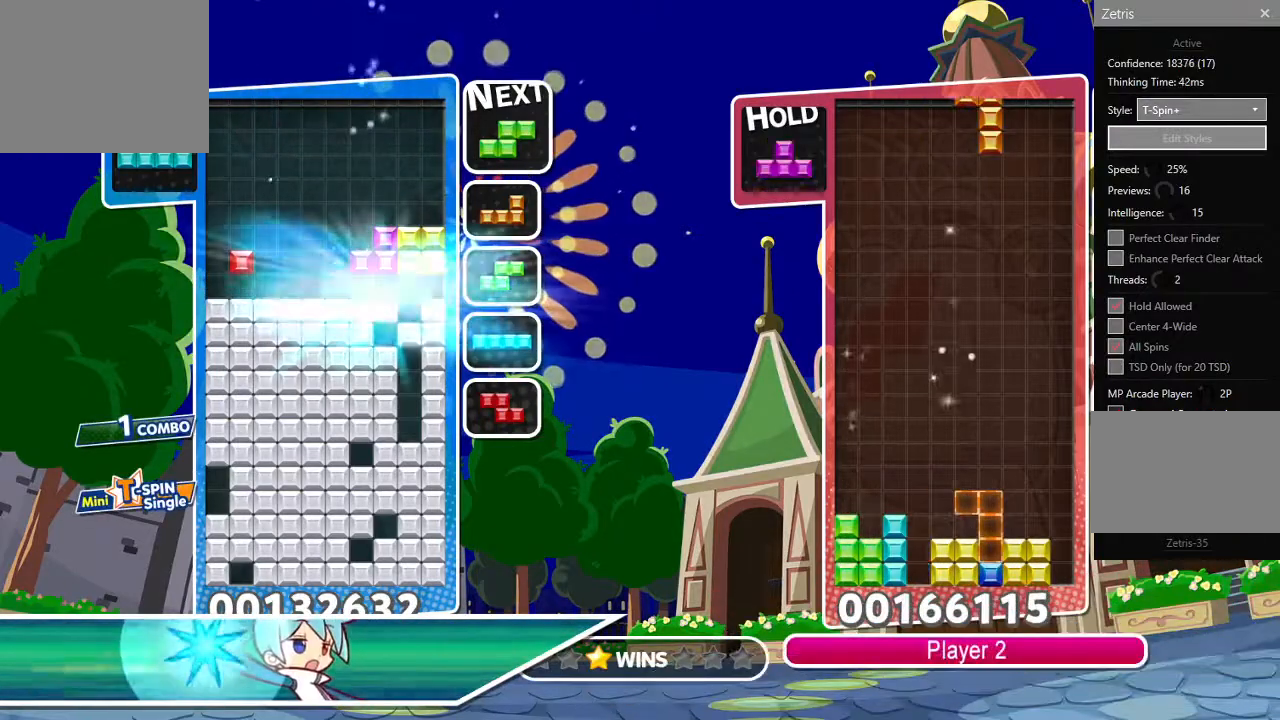
{"dt_ms": 500, "buttons": [], "left_stick": "center", "right_stick": "center", "events": [[267, "DPAD_RIGHT", "down"], [400, "DPAD_RIGHT", "up"]]}
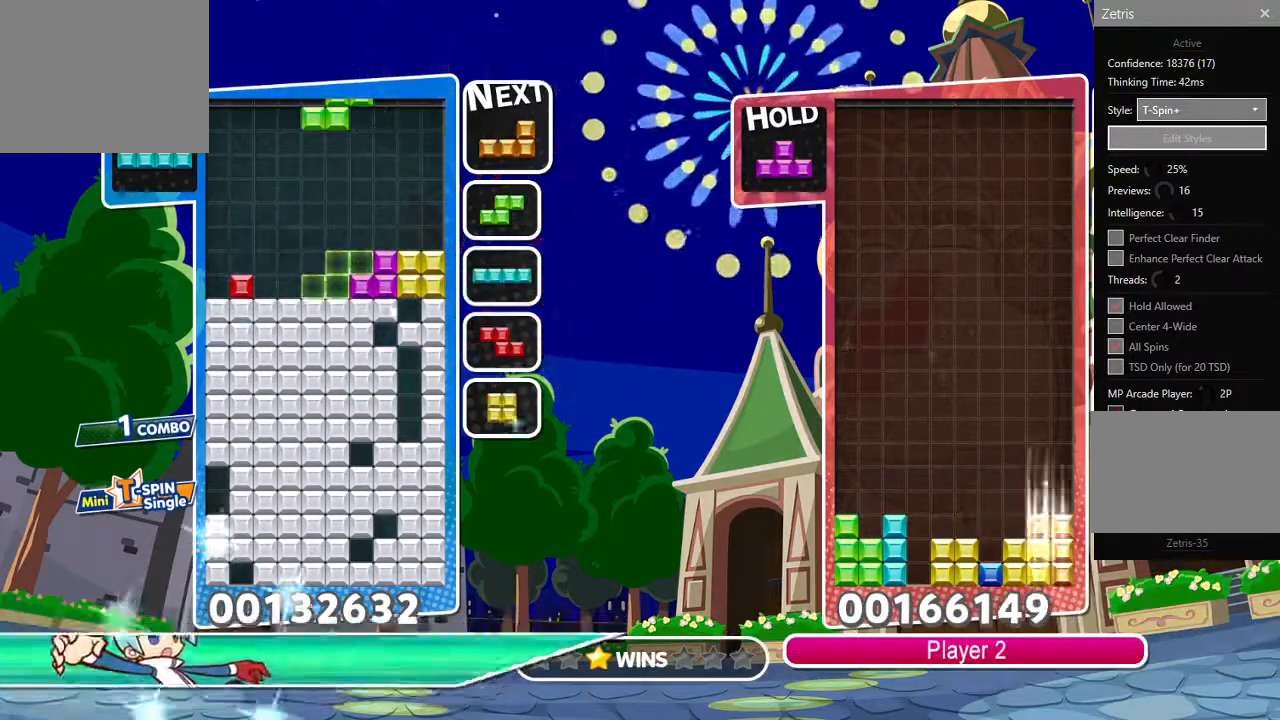
{"dt_ms": 500, "buttons": [], "left_stick": "center", "right_stick": "center", "events": [[67, "DPAD_UP", "down"], [133, "DPAD_LEFT", "down"], [167, "DPAD_UP", "up"], [250, "CIRCLE", "down"], [367, "CIRCLE", "up"], [367, "DPAD_LEFT", "up"]]}
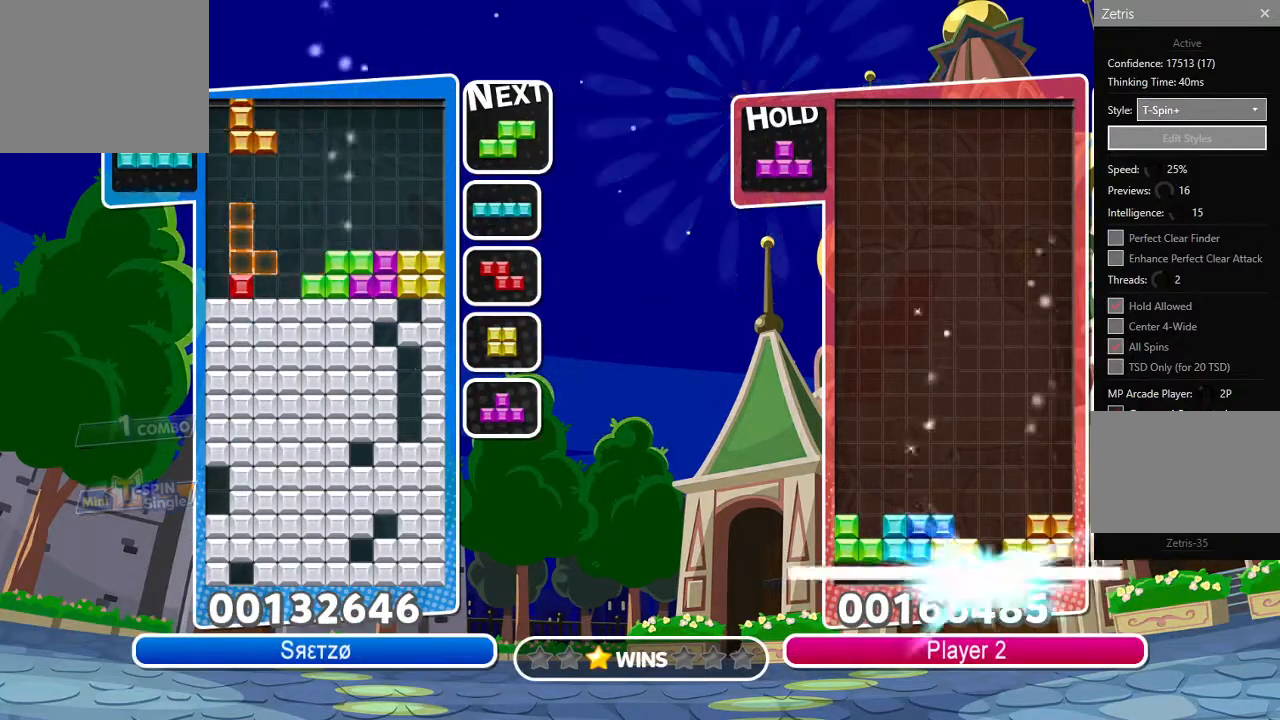
{"dt_ms": 500, "buttons": ["DPAD_UP"], "left_stick": "center", "right_stick": "center", "events": [[100, "DPAD_RIGHT", "down"], [150, "DPAD_UP", "down"], [167, "DPAD_RIGHT", "up"], [267, "DPAD_UP", "up"], [417, "DPAD_UP", "down"]]}
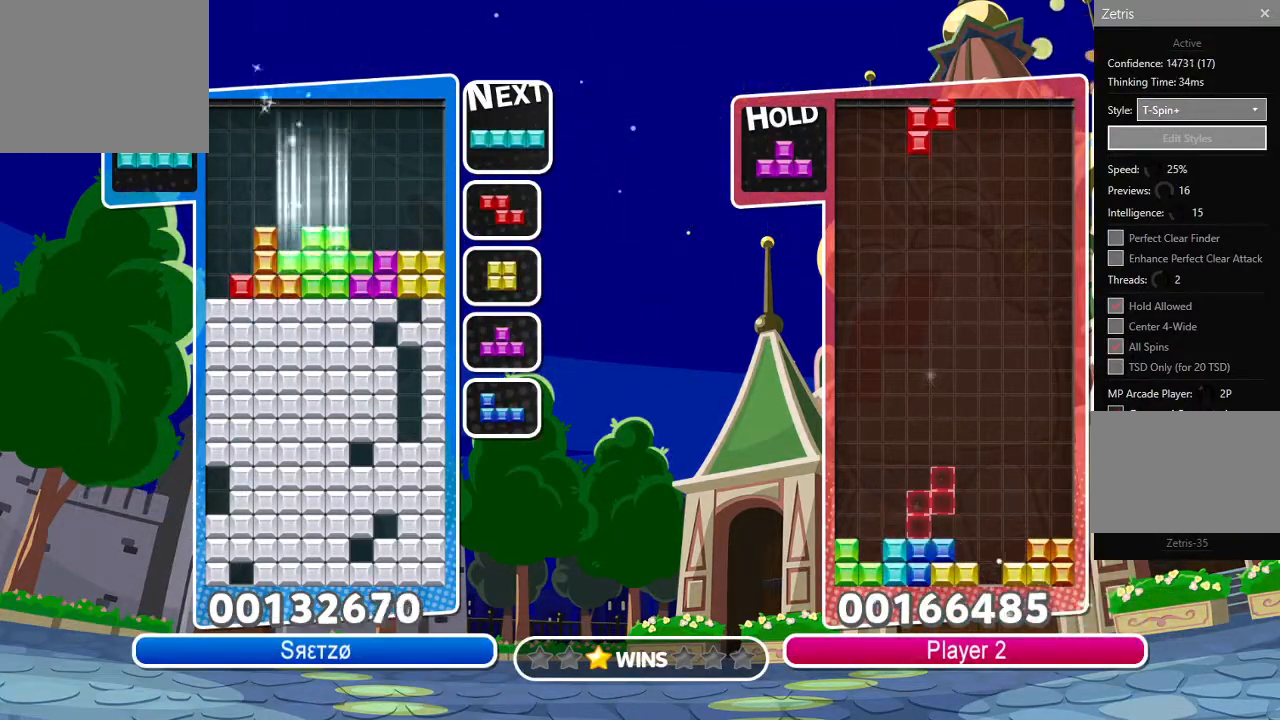
{"dt_ms": 500, "buttons": ["DPAD_UP"], "left_stick": "center", "right_stick": "center", "events": [[33, "DPAD_UP", "up"], [67, "DPAD_LEFT", "down"], [250, "CROSS", "down"], [400, "CROSS", "up"], [417, "DPAD_UP", "down"], [450, "DPAD_LEFT", "up"]]}
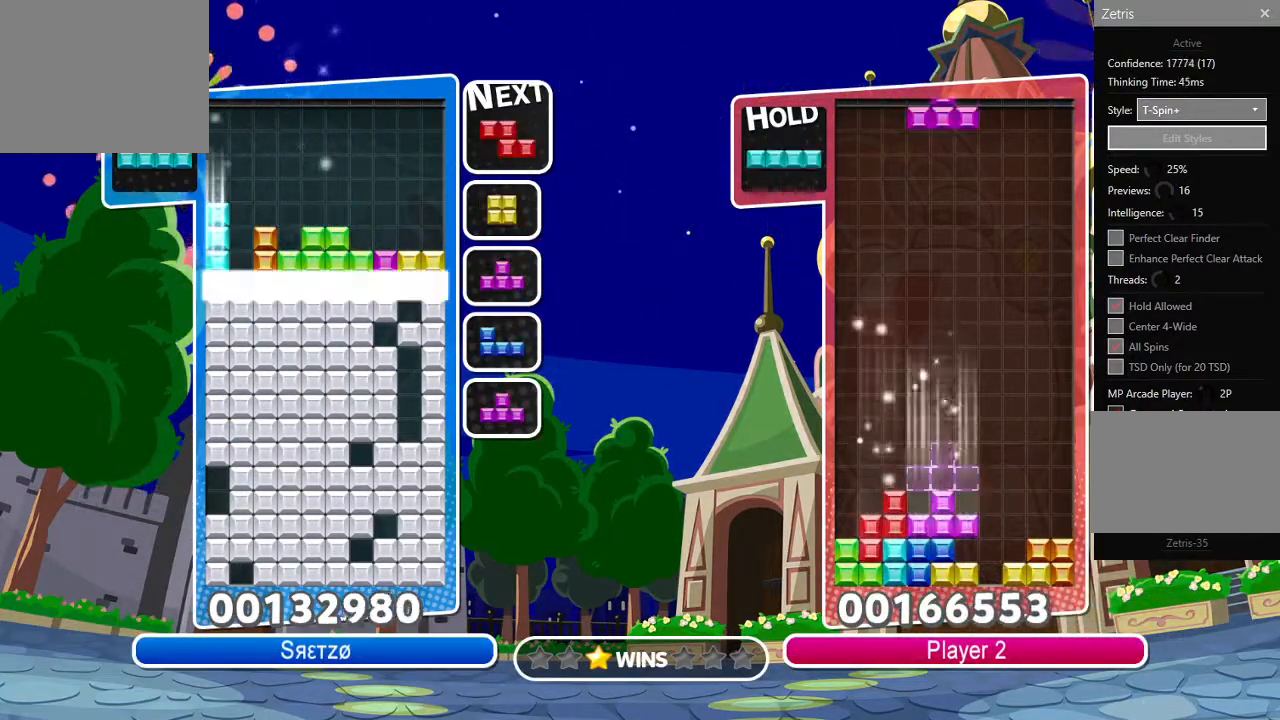
{"dt_ms": 500, "buttons": ["DPAD_LEFT"], "left_stick": "center", "right_stick": "center", "events": [[83, "DPAD_UP", "up"], [350, "DPAD_LEFT", "down"]]}
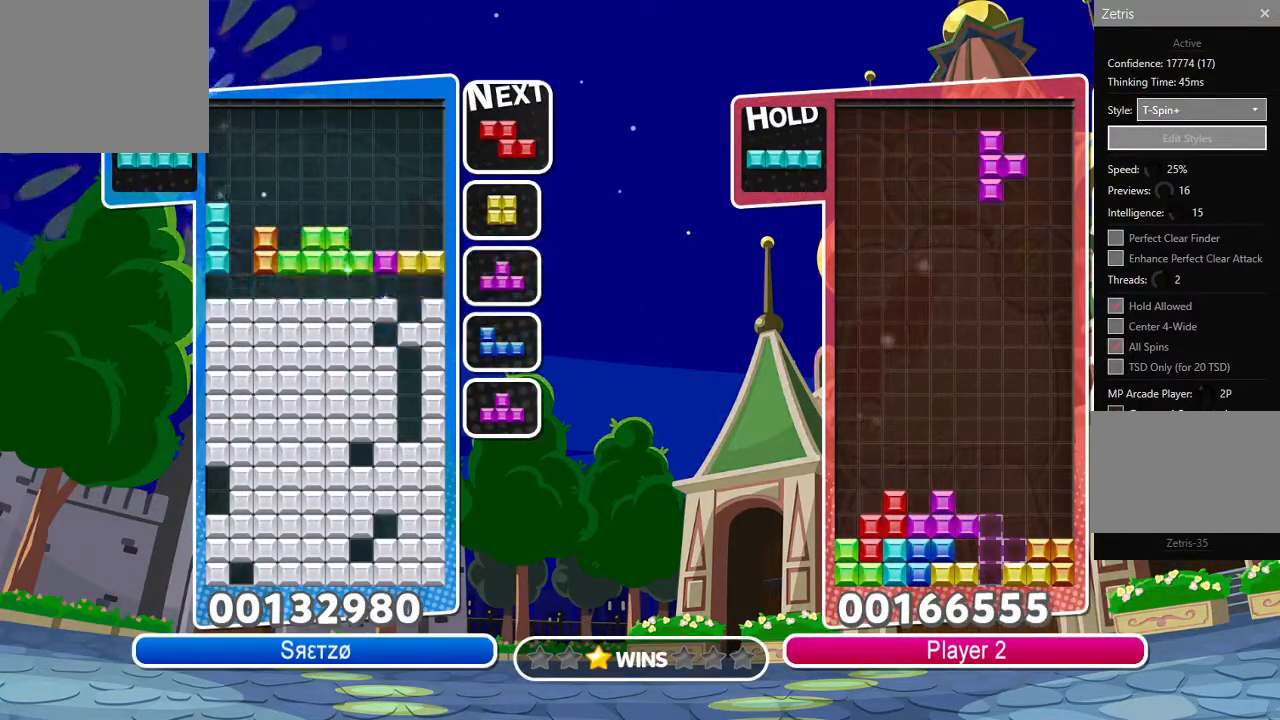
{"dt_ms": 500, "buttons": [], "left_stick": "center", "right_stick": "center", "events": [[167, "R1", "down"], [233, "CROSS", "down"], [283, "DPAD_LEFT", "up"], [317, "R1", "up"], [367, "CROSS", "up"]]}
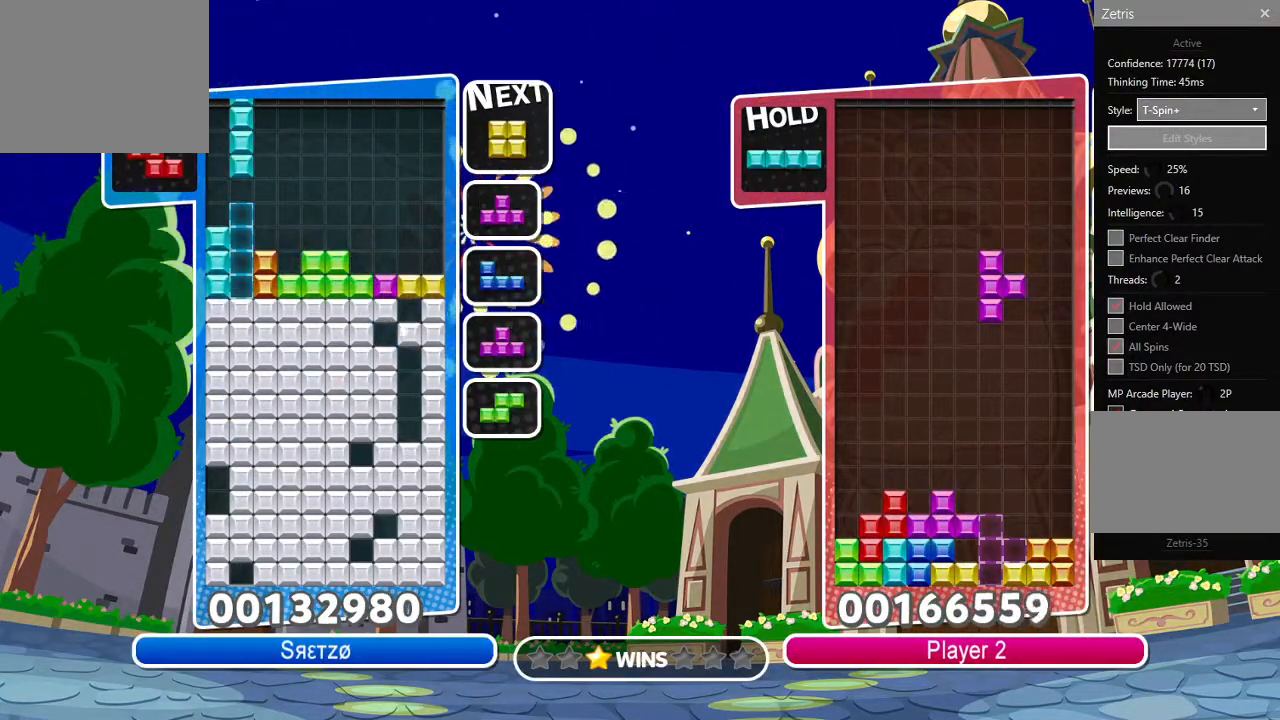
{"dt_ms": 500, "buttons": ["DPAD_RIGHT"], "left_stick": "center", "right_stick": "center", "events": [[33, "DPAD_UP", "down"], [150, "DPAD_RIGHT", "down"], [150, "DPAD_UP", "up"]]}
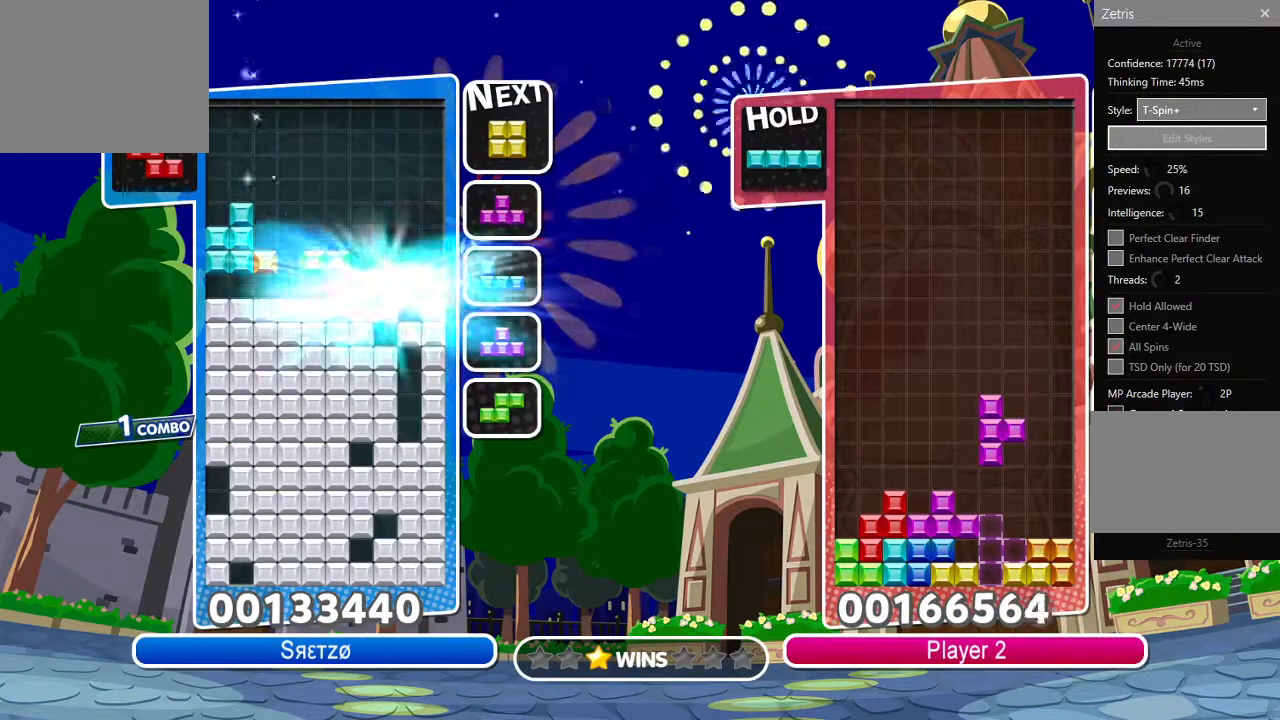
{"dt_ms": 500, "buttons": ["CIRCLE", "R1", "DPAD_RIGHT"], "left_stick": "center", "right_stick": "center", "events": [[317, "R1", "down"], [383, "CIRCLE", "down"]]}
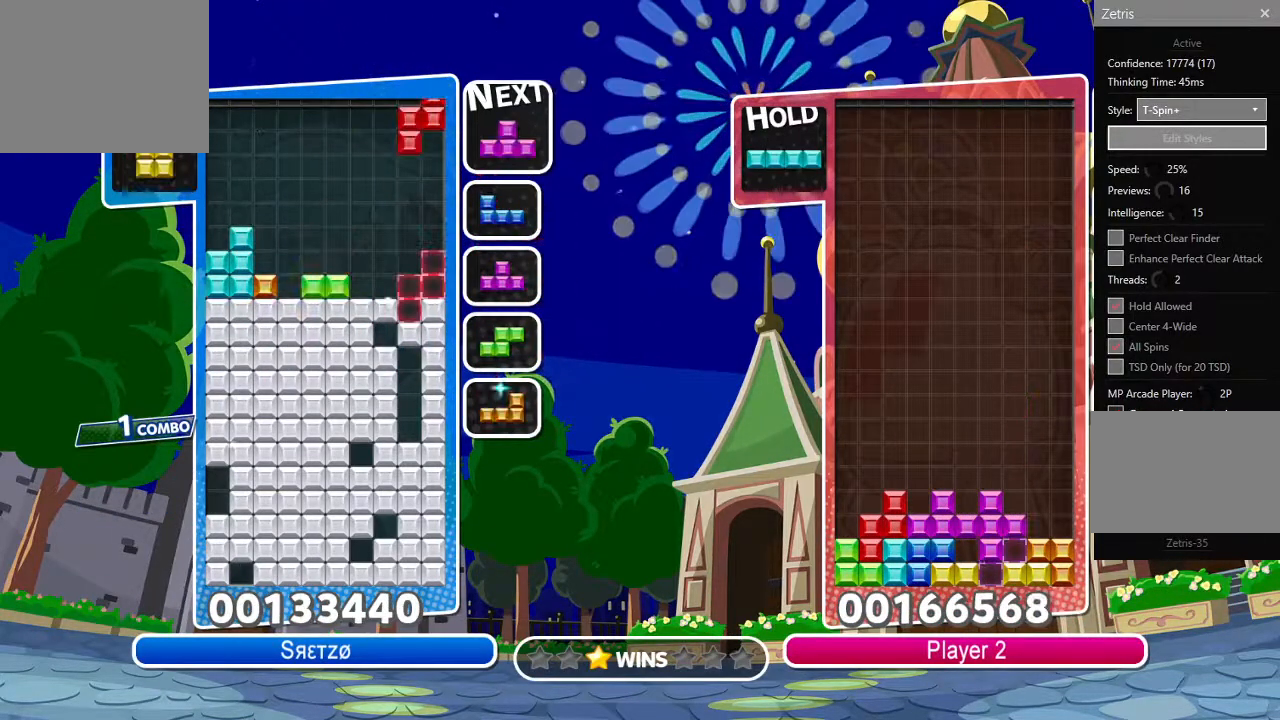
{"dt_ms": 500, "buttons": ["DPAD_RIGHT"], "left_stick": "center", "right_stick": "center"}
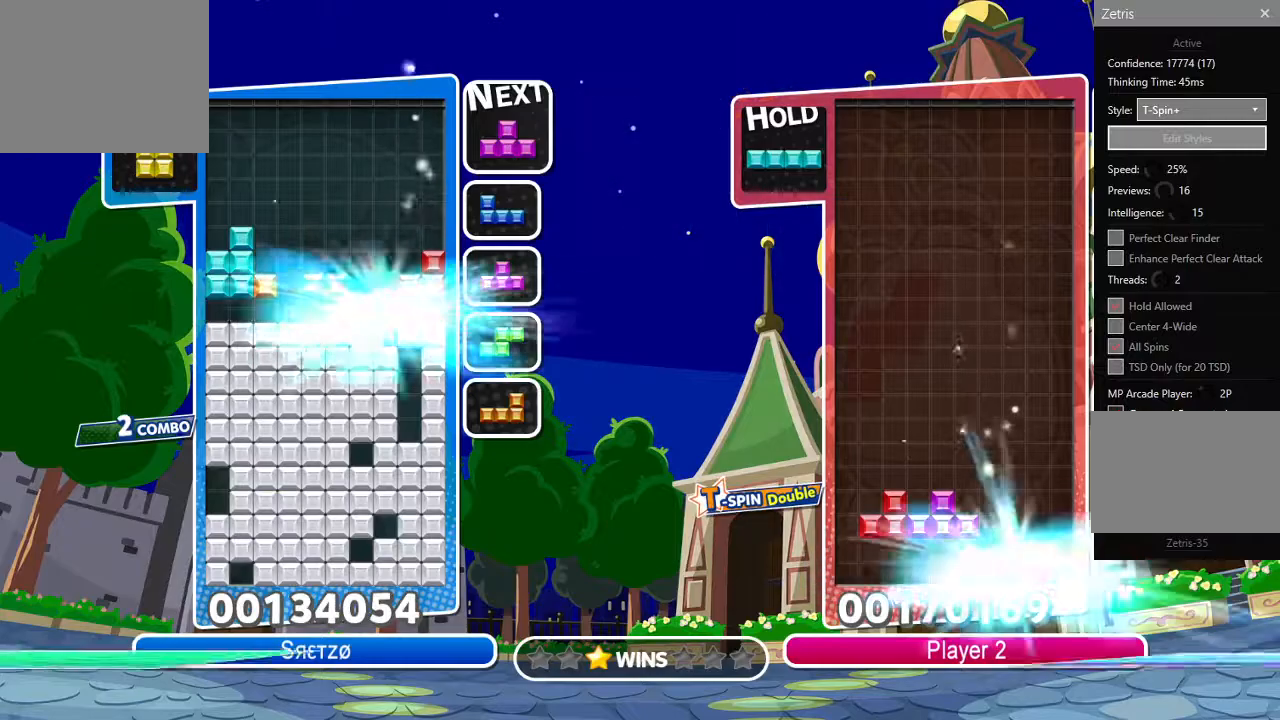
{"dt_ms": 500, "buttons": ["CROSS"], "left_stick": "center", "right_stick": "center", "events": [[450, "CROSS", "down"], [450, "DPAD_RIGHT", "up"]]}
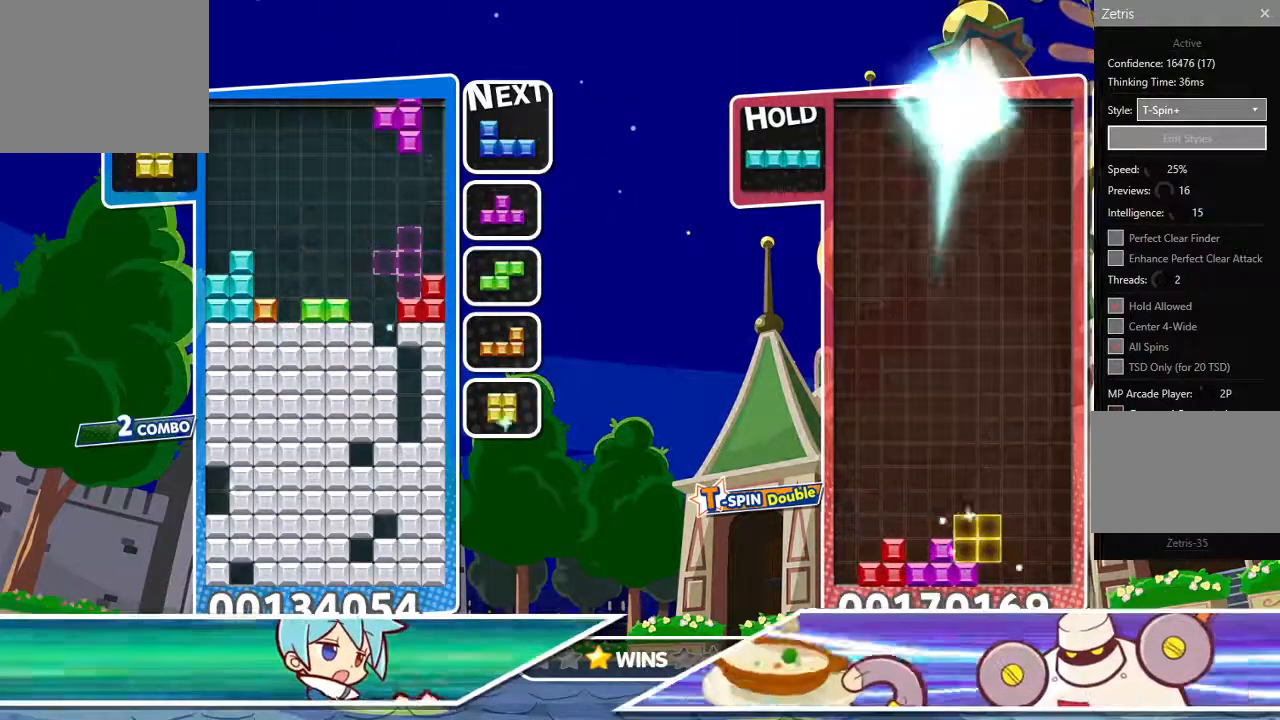
{"dt_ms": 500, "buttons": [], "left_stick": "center", "right_stick": "center", "events": [[83, "CROSS", "up"], [150, "DPAD_LEFT", "down"], [250, "DPAD_LEFT", "up"]]}
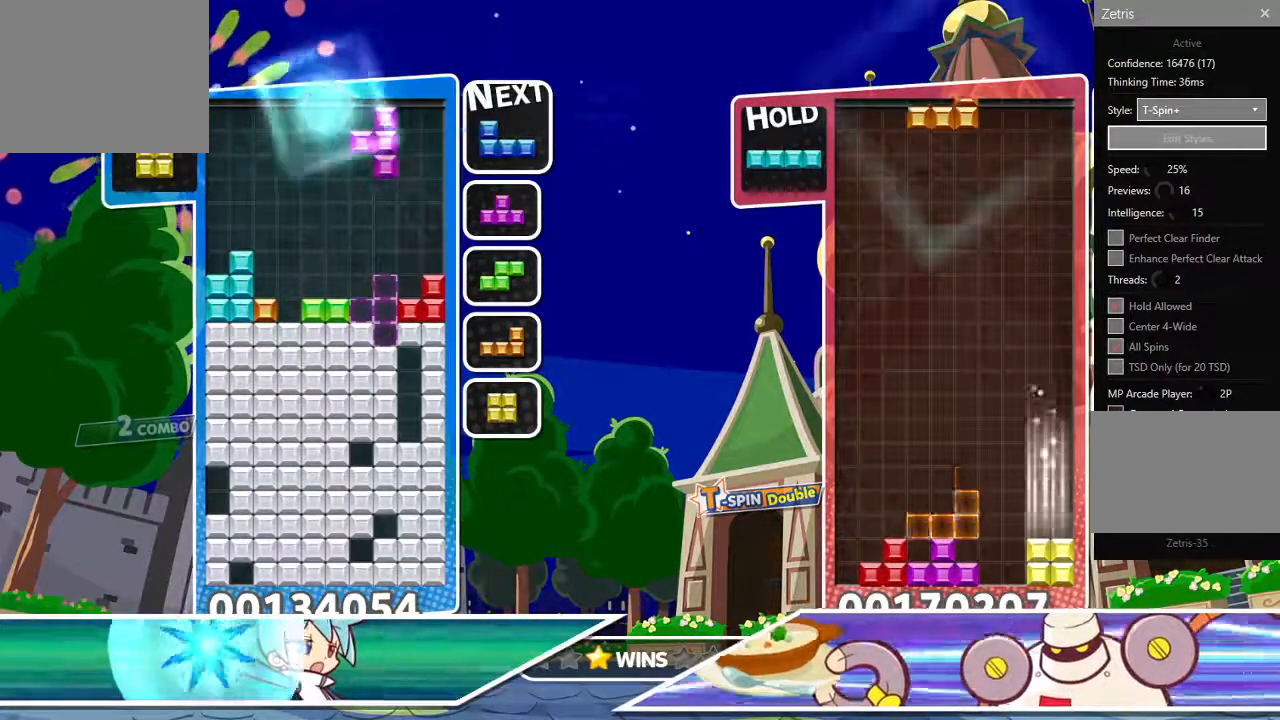
{"dt_ms": 500, "buttons": [], "left_stick": "center", "right_stick": "center", "events": [[350, "DPAD_UP", "down"], [500, "DPAD_UP", "up"]]}
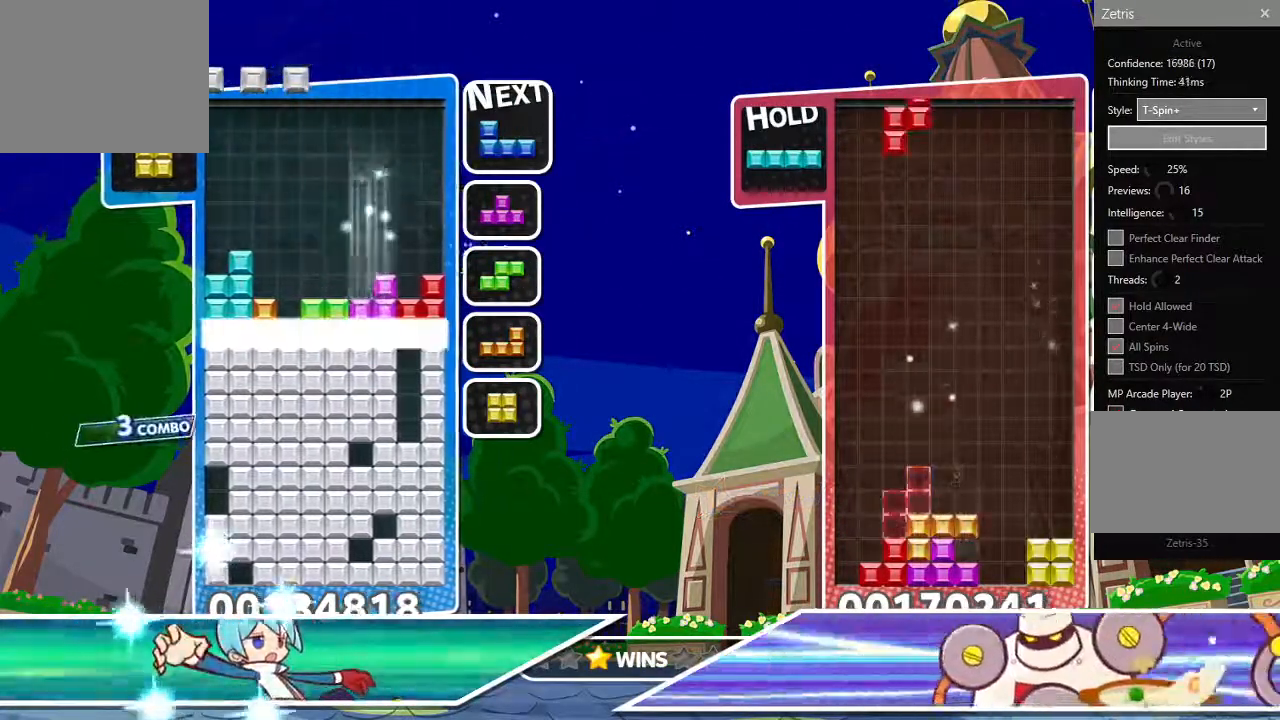
{"dt_ms": 500, "buttons": [], "left_stick": "center", "right_stick": "center", "events": []}
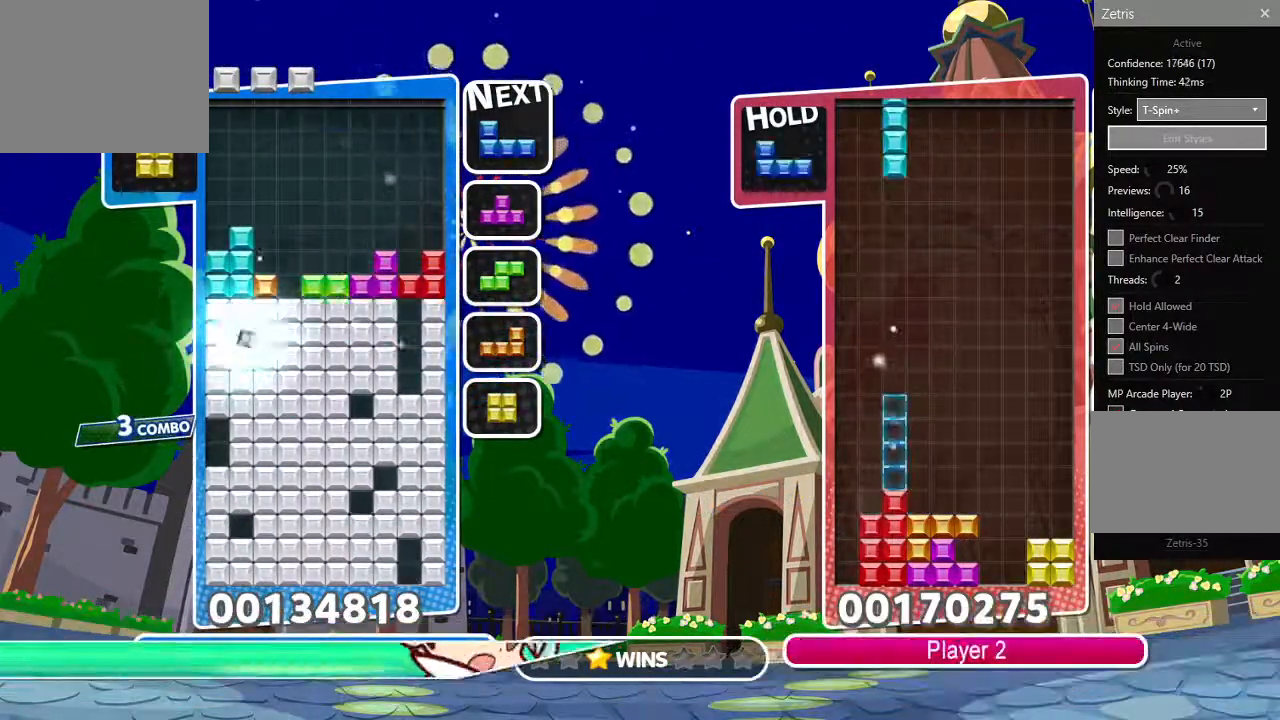
{"dt_ms": 500, "buttons": [], "left_stick": "center", "right_stick": "center", "events": [[217, "CIRCLE", "down"], [350, "CIRCLE", "up"]]}
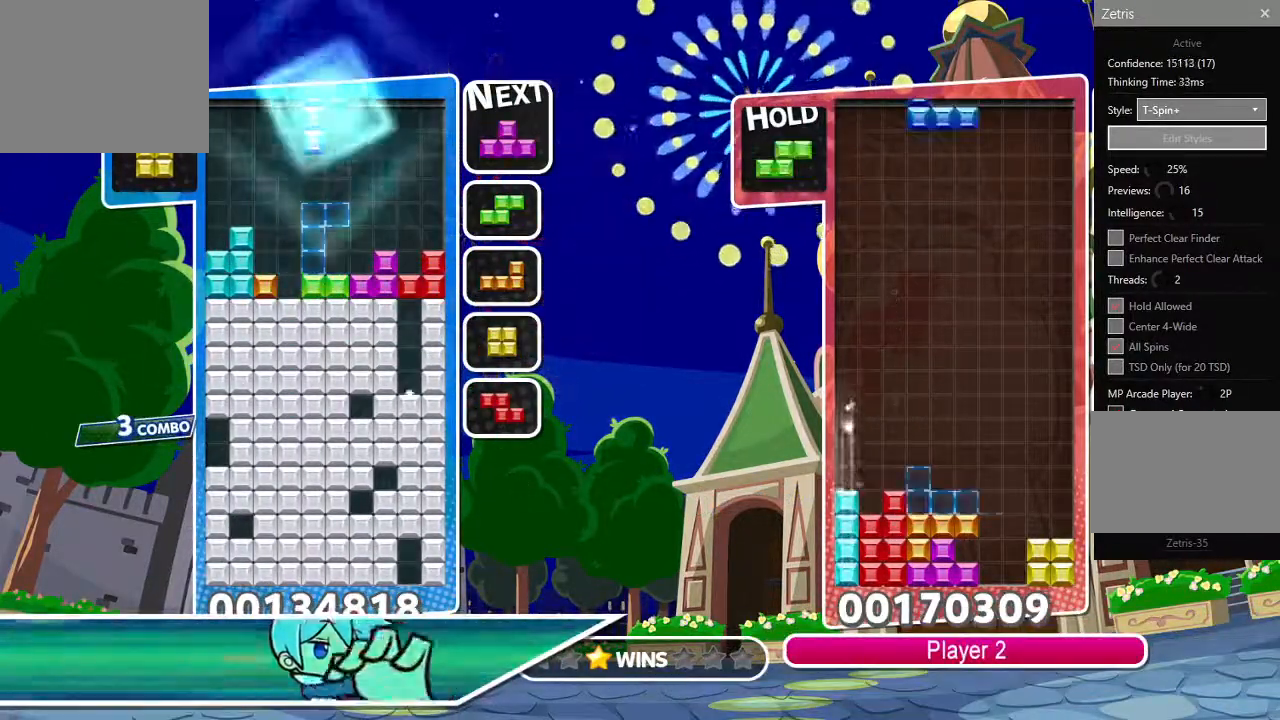
{"dt_ms": 500, "buttons": ["R1", "DPAD_RIGHT"], "left_stick": "center", "right_stick": "center", "events": [[450, "R1", "down"], [467, "DPAD_RIGHT", "down"]]}
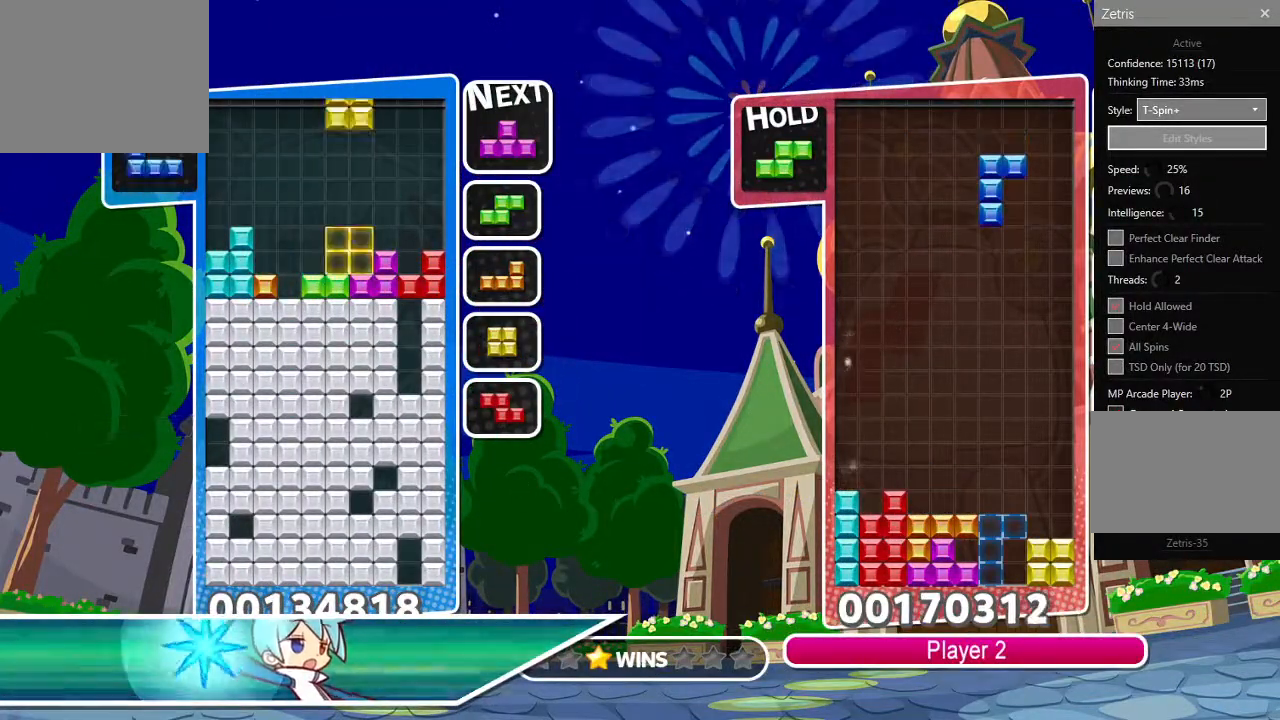
{"dt_ms": 500, "buttons": ["CIRCLE"], "left_stick": "center", "right_stick": "center", "events": [[83, "DPAD_RIGHT", "up"], [83, "R1", "up"], [333, "DPAD_UP", "down"], [400, "DPAD_UP", "up"], [467, "CIRCLE", "down"]]}
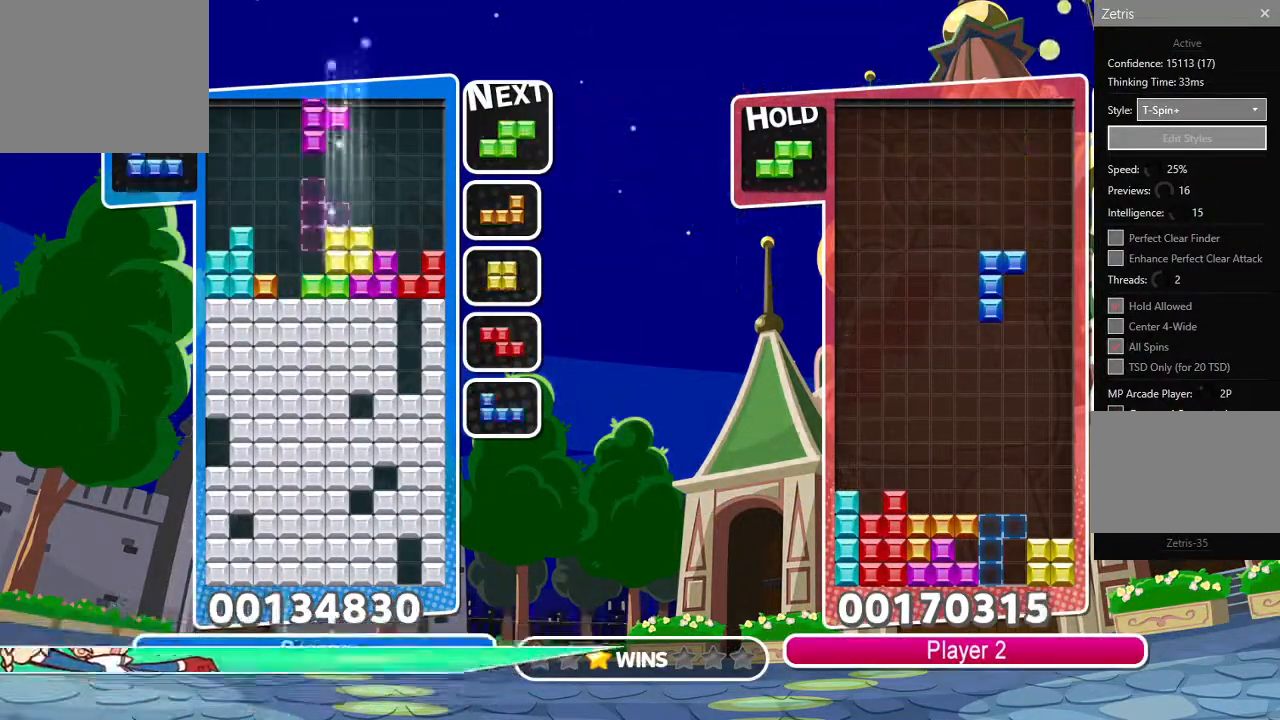
{"dt_ms": 500, "buttons": [], "left_stick": "center", "right_stick": "center", "events": [[17, "CIRCLE", "up"], [67, "DPAD_LEFT", "down"], [83, "CIRCLE", "down"], [117, "DPAD_UP", "down"], [133, "DPAD_LEFT", "up"], [183, "CIRCLE", "up"], [300, "DPAD_UP", "up"]]}
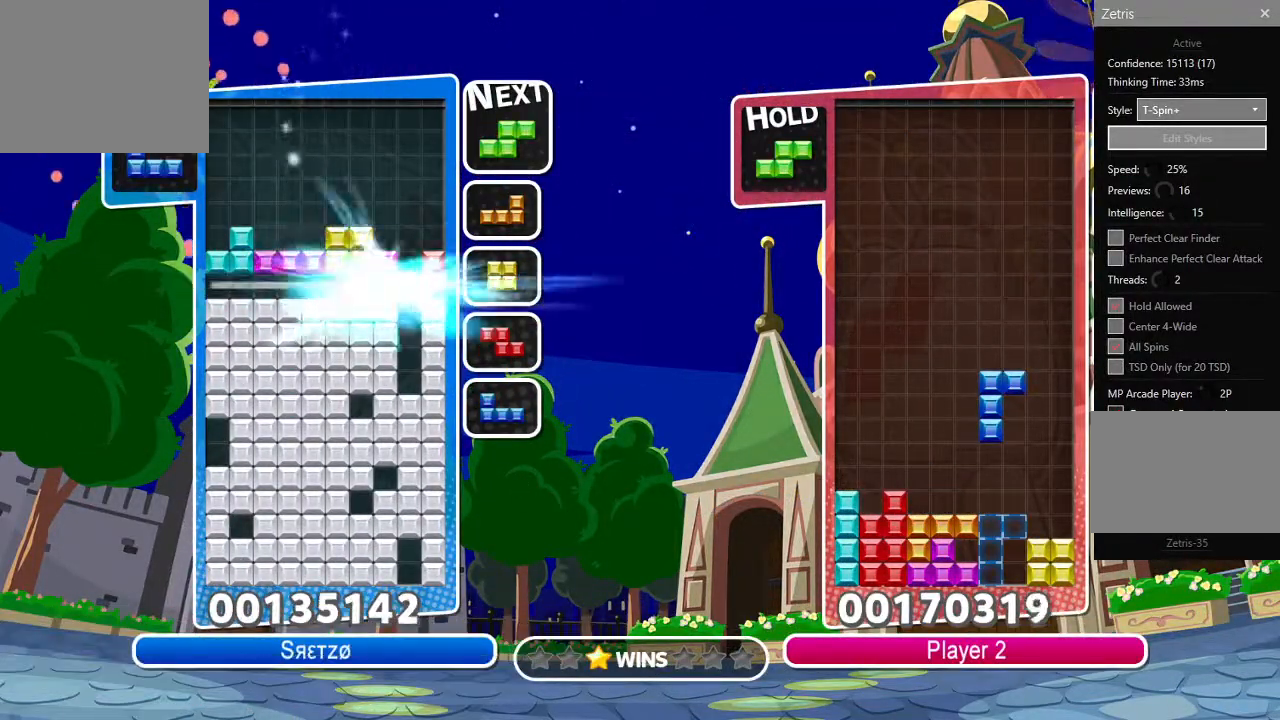
{"dt_ms": 500, "buttons": ["DPAD_LEFT"], "left_stick": "center", "right_stick": "center", "events": [[383, "DPAD_LEFT", "down"]]}